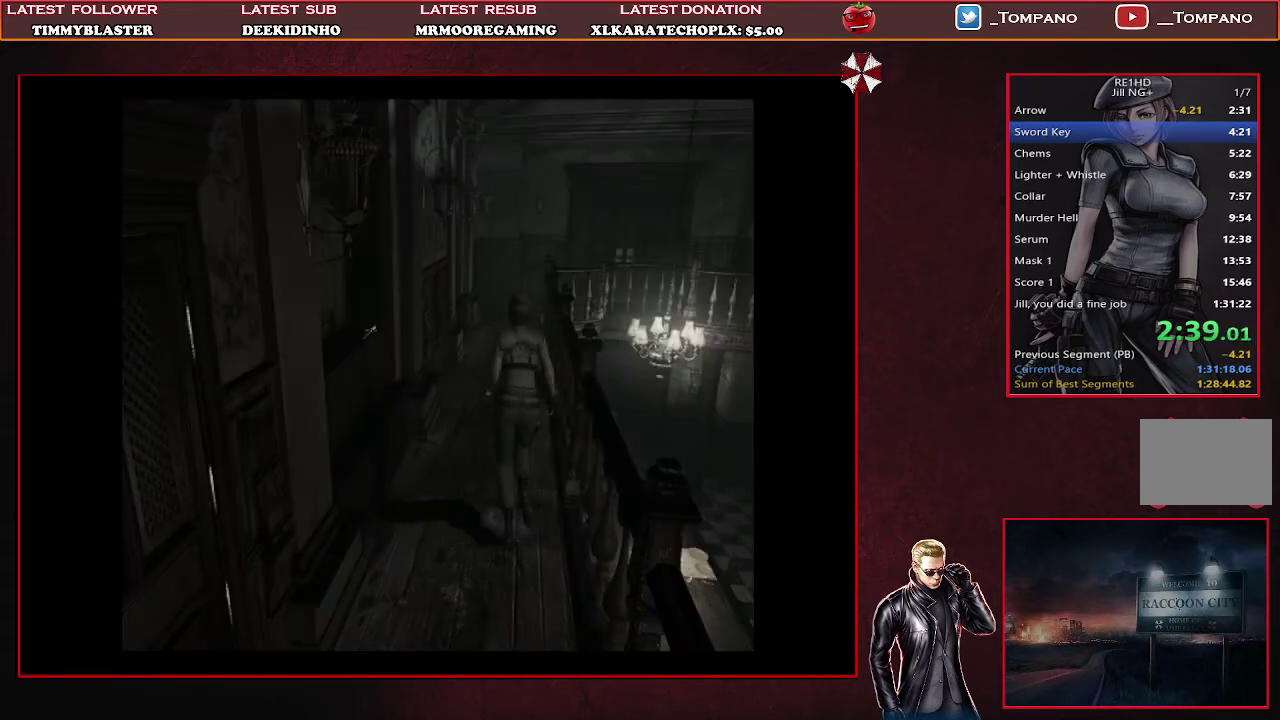
Gameplay with a controller (PlayStation layout); each line is a JSON object with the inputs held at the frame after it. "events" lists button and stick changes between this image and that frame as [ms after this image, input, new state], when the widget could be followed in between. Not read: L2 R2 R3 right_stick.
{"buttons": ["SQUARE", "DPAD_UP"], "left_stick": "center", "events": []}
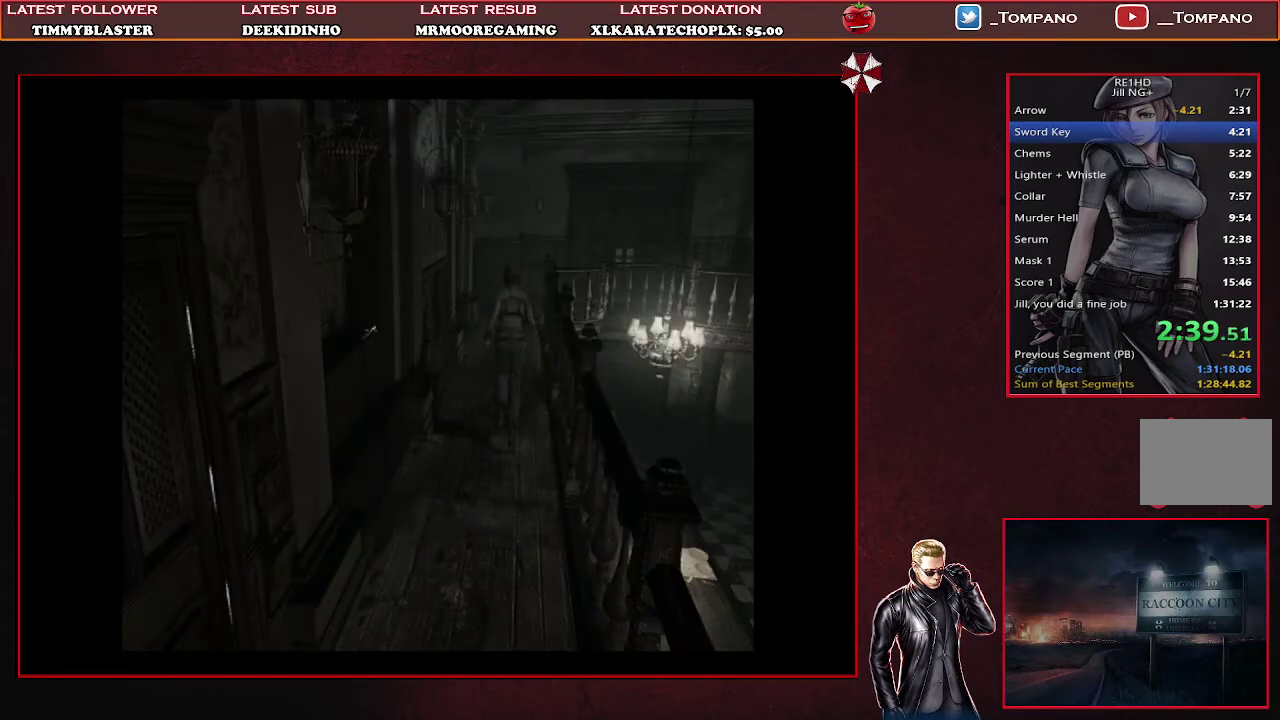
{"buttons": ["SQUARE", "DPAD_UP"], "left_stick": "center", "events": []}
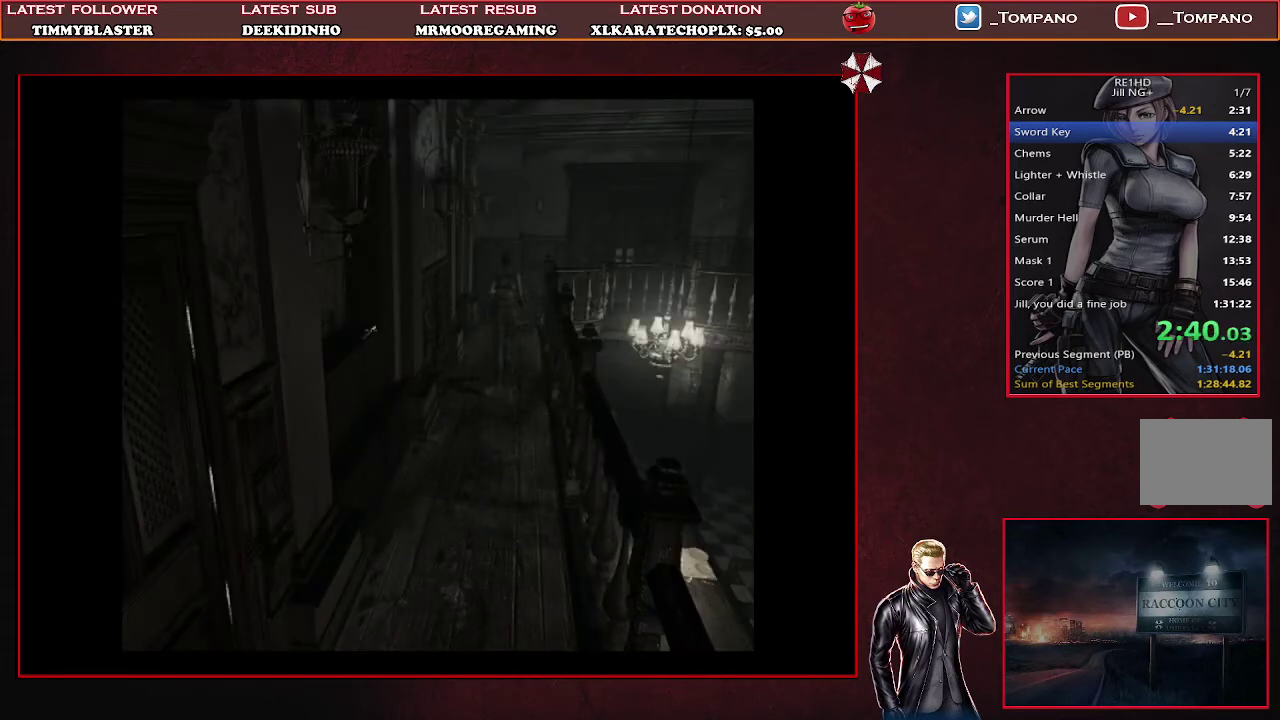
{"buttons": ["SQUARE", "DPAD_UP"], "left_stick": "center", "events": []}
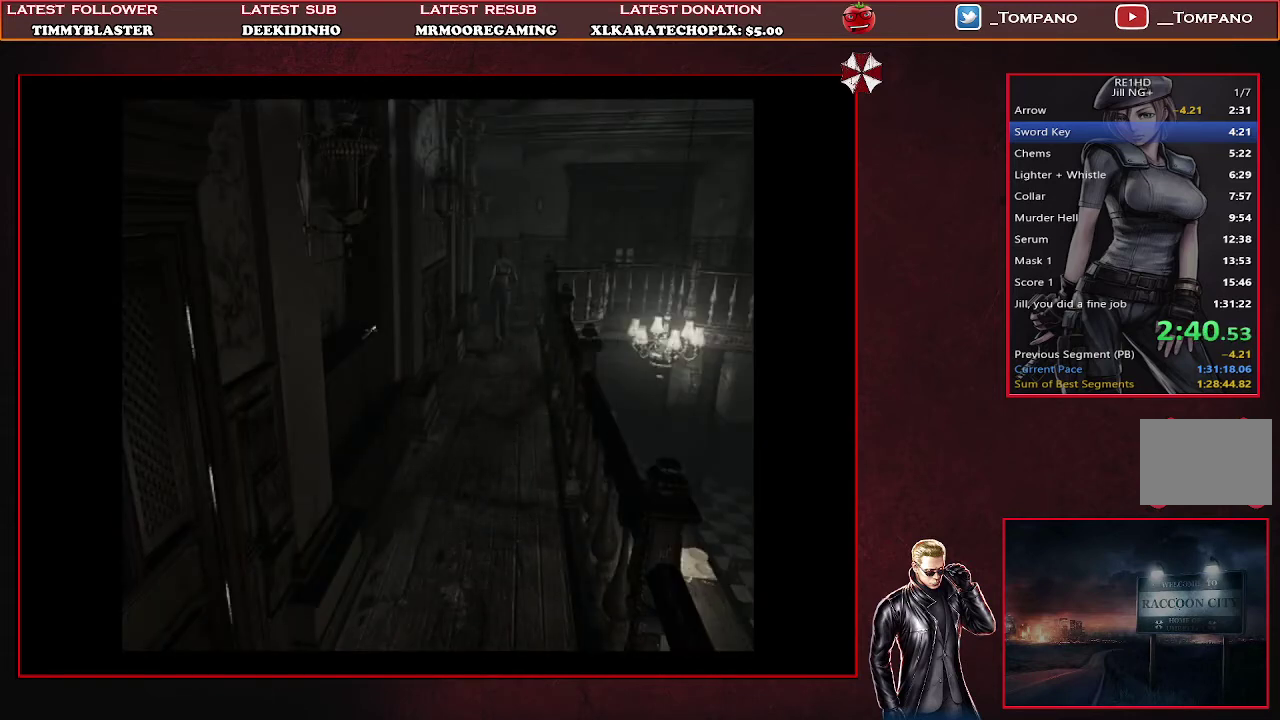
{"buttons": ["SQUARE", "DPAD_RIGHT"], "left_stick": "center", "events": [[400, "DPAD_RIGHT", "down"], [433, "DPAD_UP", "up"]]}
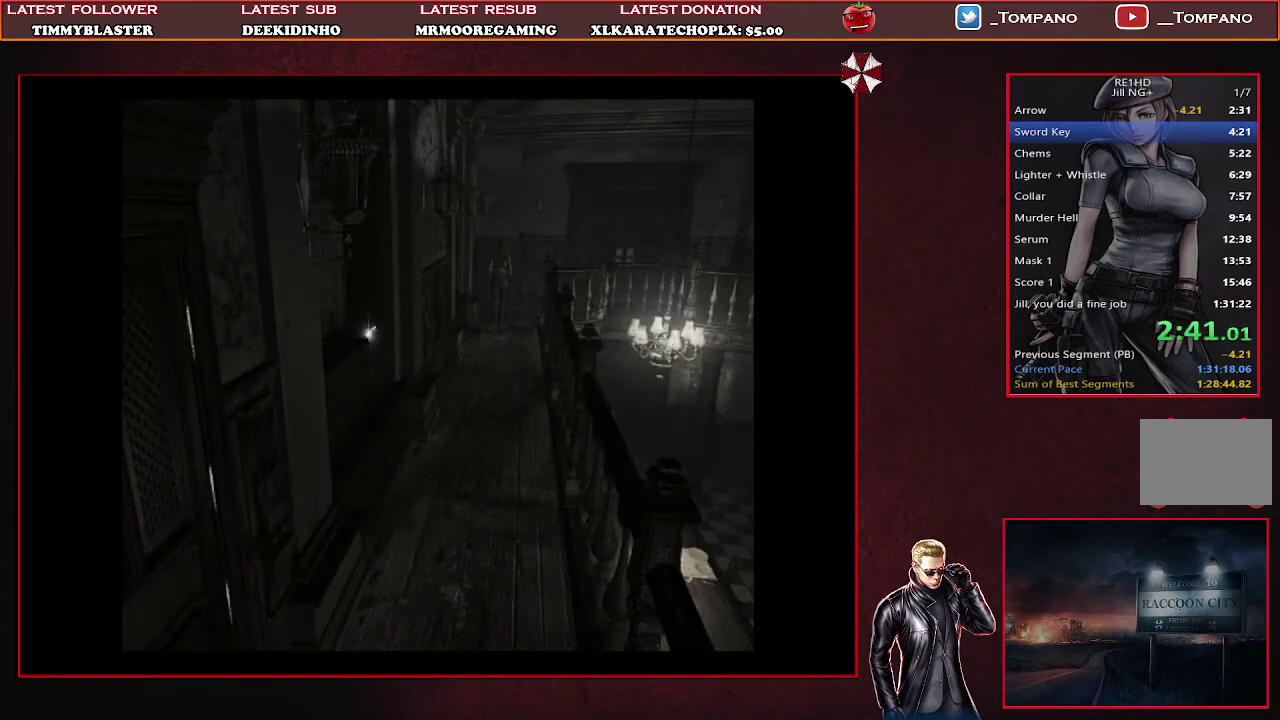
{"buttons": ["SQUARE", "DPAD_UP"], "left_stick": "center", "events": [[33, "DPAD_UP", "down"], [67, "DPAD_RIGHT", "up"]]}
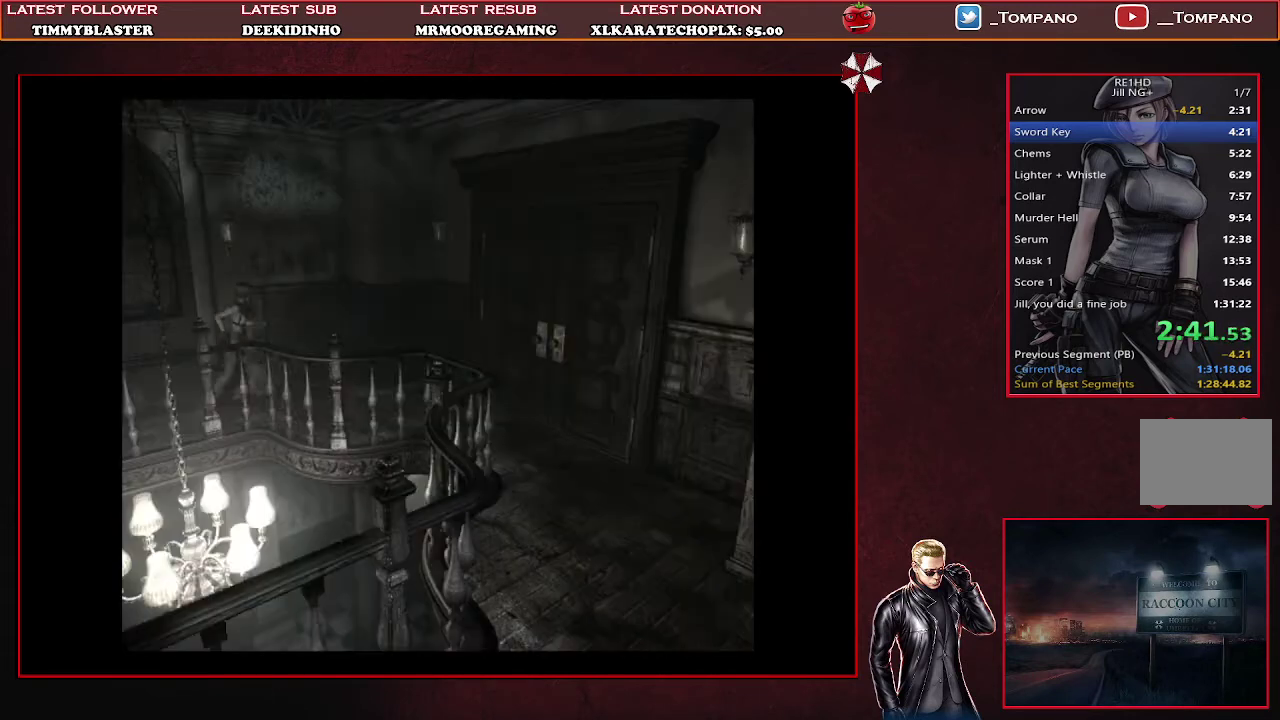
{"buttons": ["SQUARE", "DPAD_UP"], "left_stick": "center", "events": []}
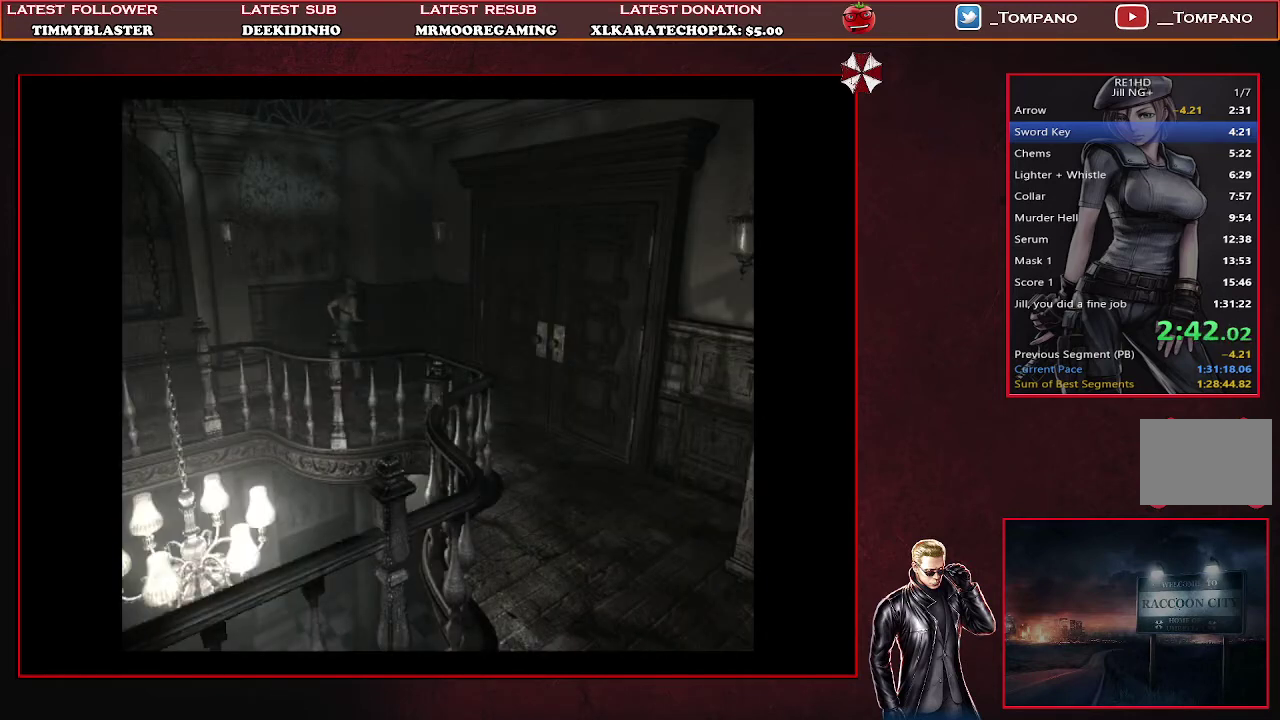
{"buttons": ["CROSS", "SQUARE", "DPAD_UP"], "left_stick": "center", "events": [[33, "CROSS", "down"], [100, "DPAD_RIGHT", "down"], [333, "DPAD_RIGHT", "up"]]}
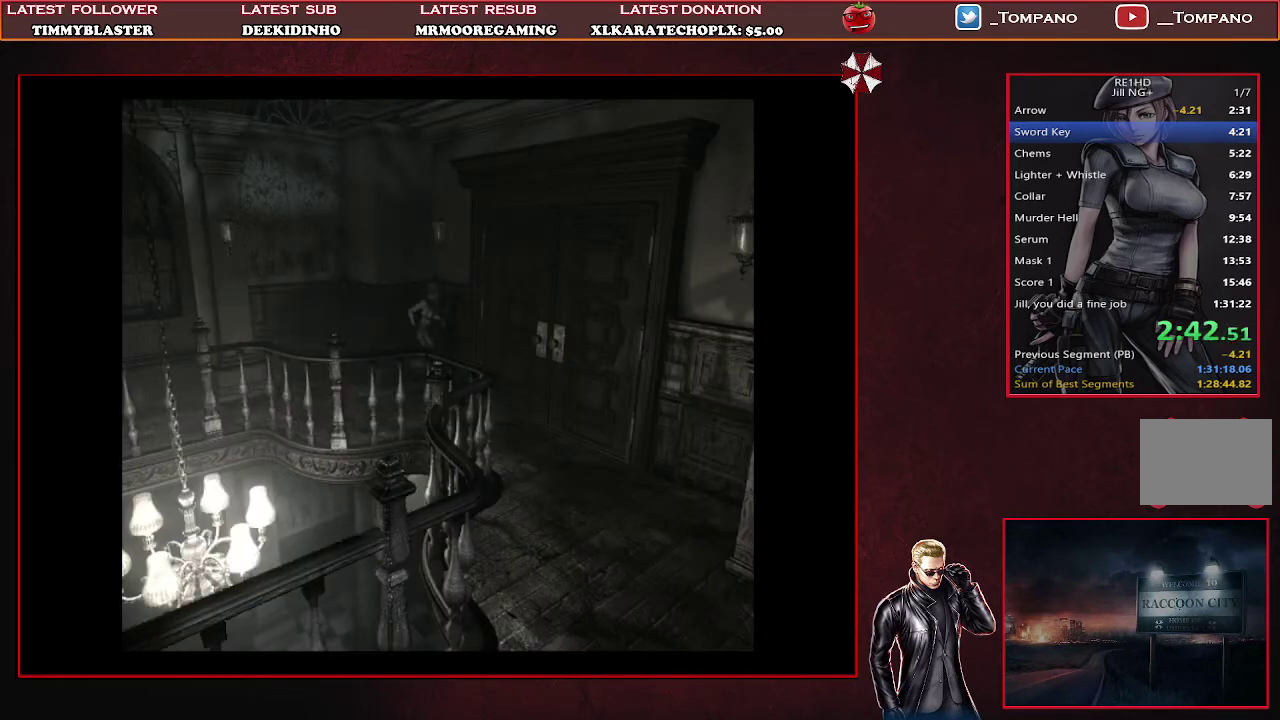
{"buttons": ["SQUARE"], "left_stick": "center", "events": [[267, "DPAD_LEFT", "down"], [467, "DPAD_LEFT", "up"], [500, "CROSS", "up"], [500, "DPAD_UP", "up"]]}
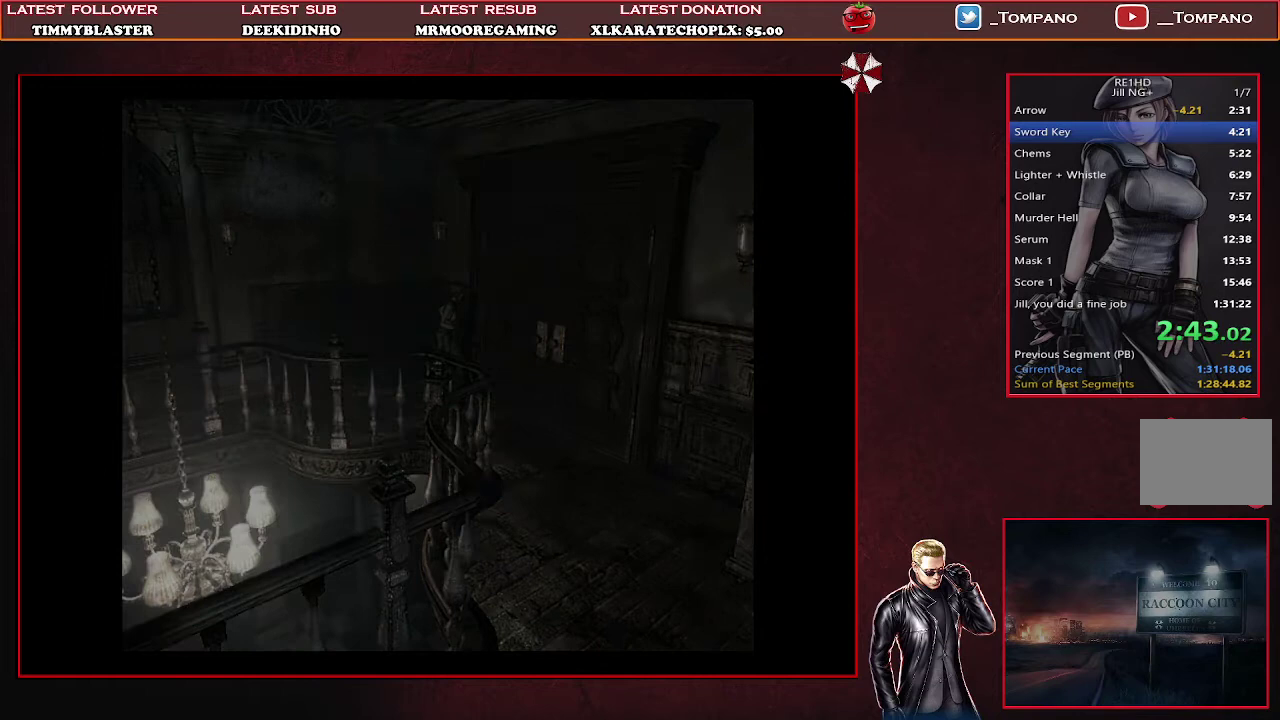
{"buttons": [], "left_stick": "center", "events": [[33, "SQUARE", "up"]]}
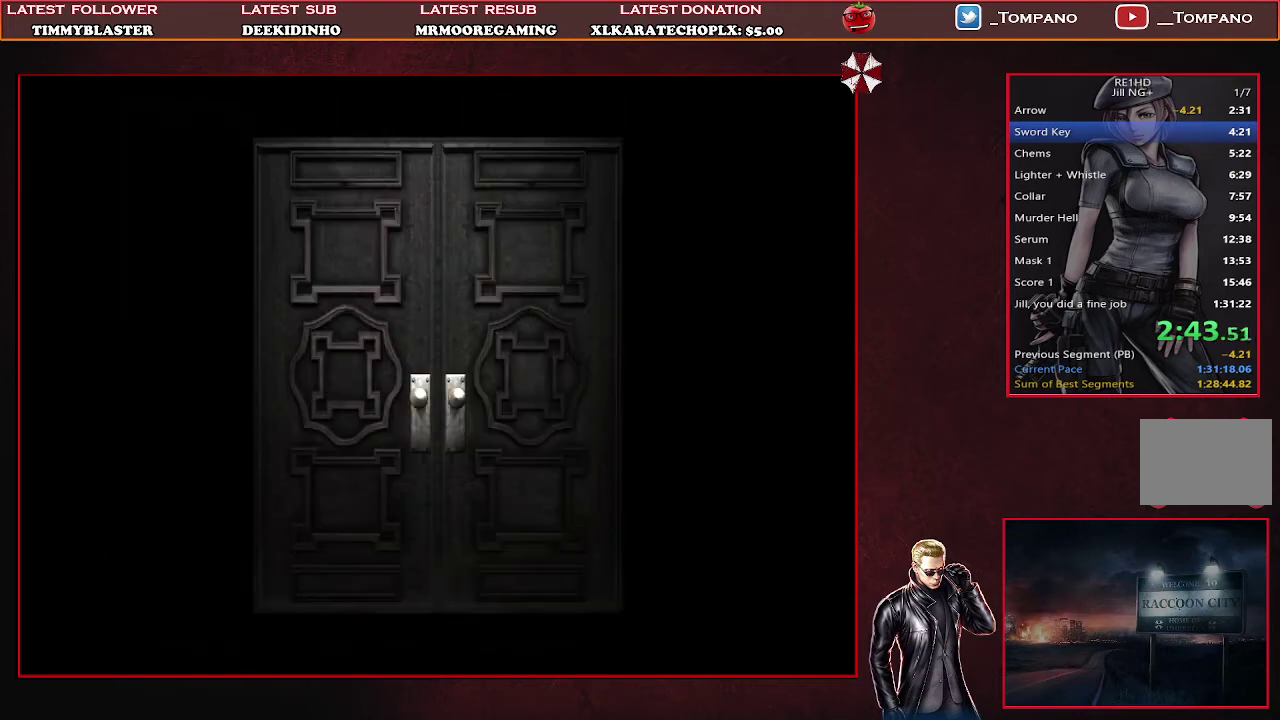
{"buttons": [], "left_stick": "center", "events": []}
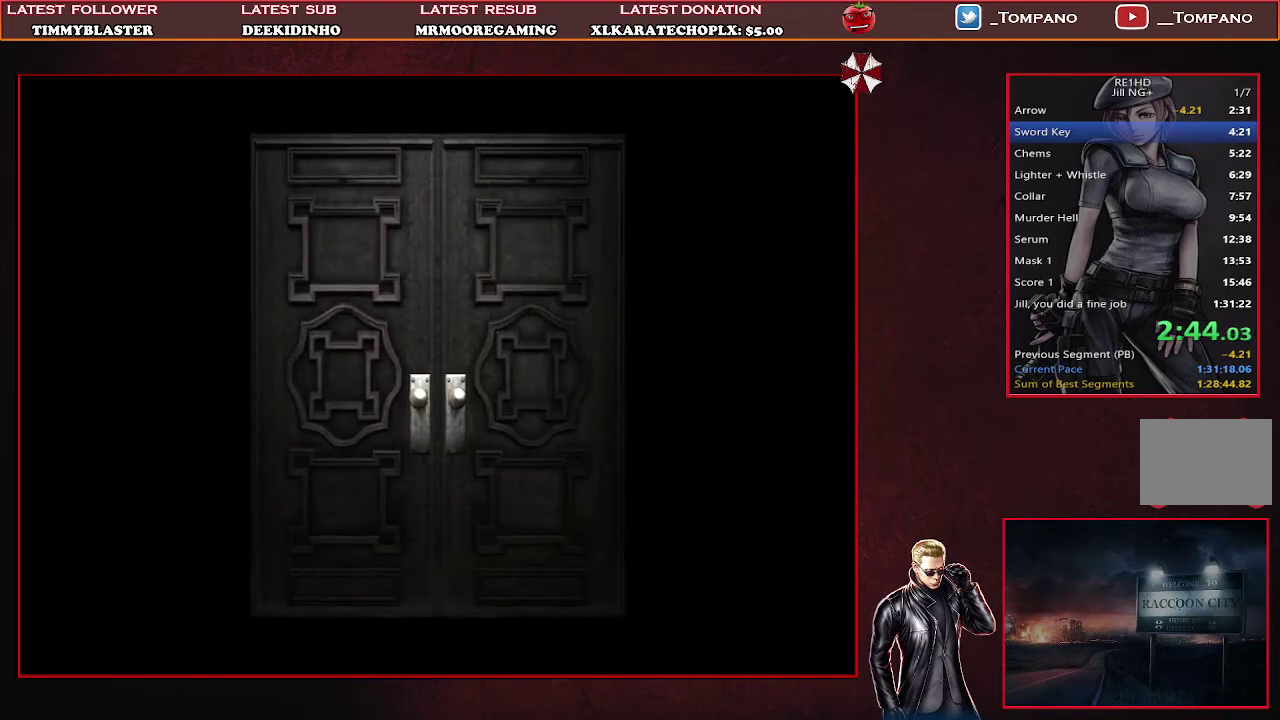
{"buttons": [], "left_stick": "center", "events": []}
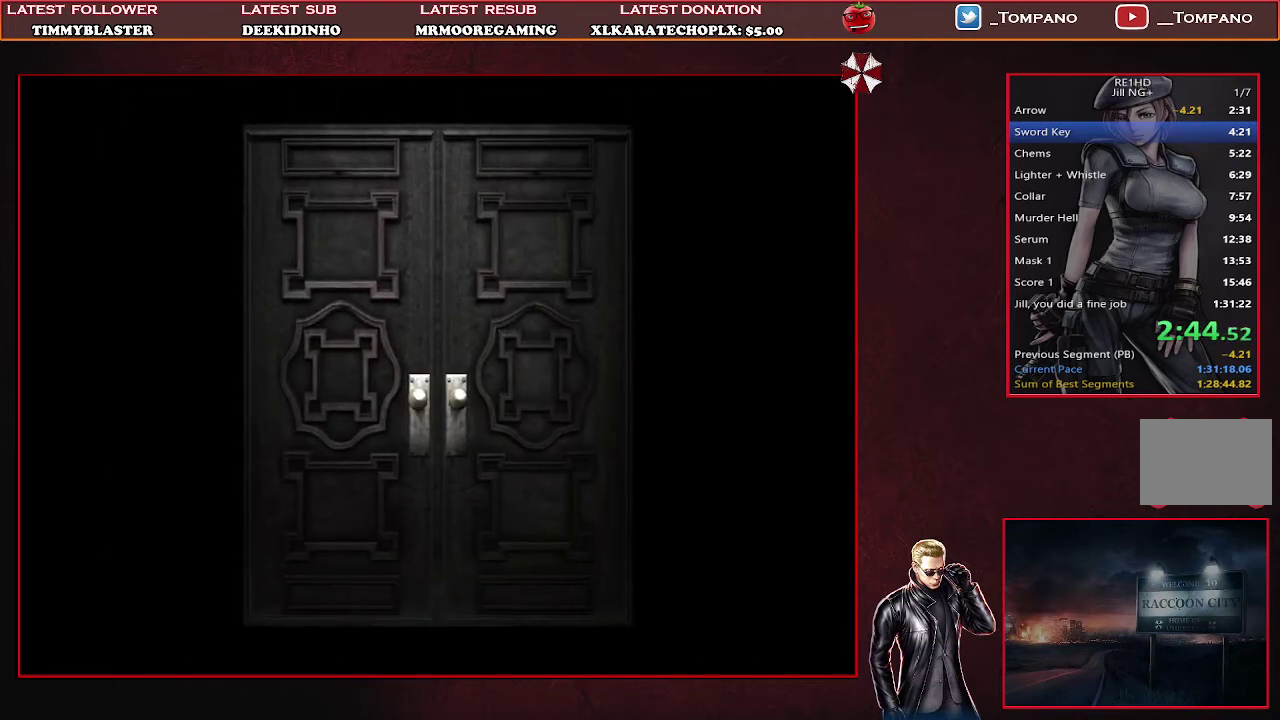
{"buttons": [], "left_stick": "center", "events": []}
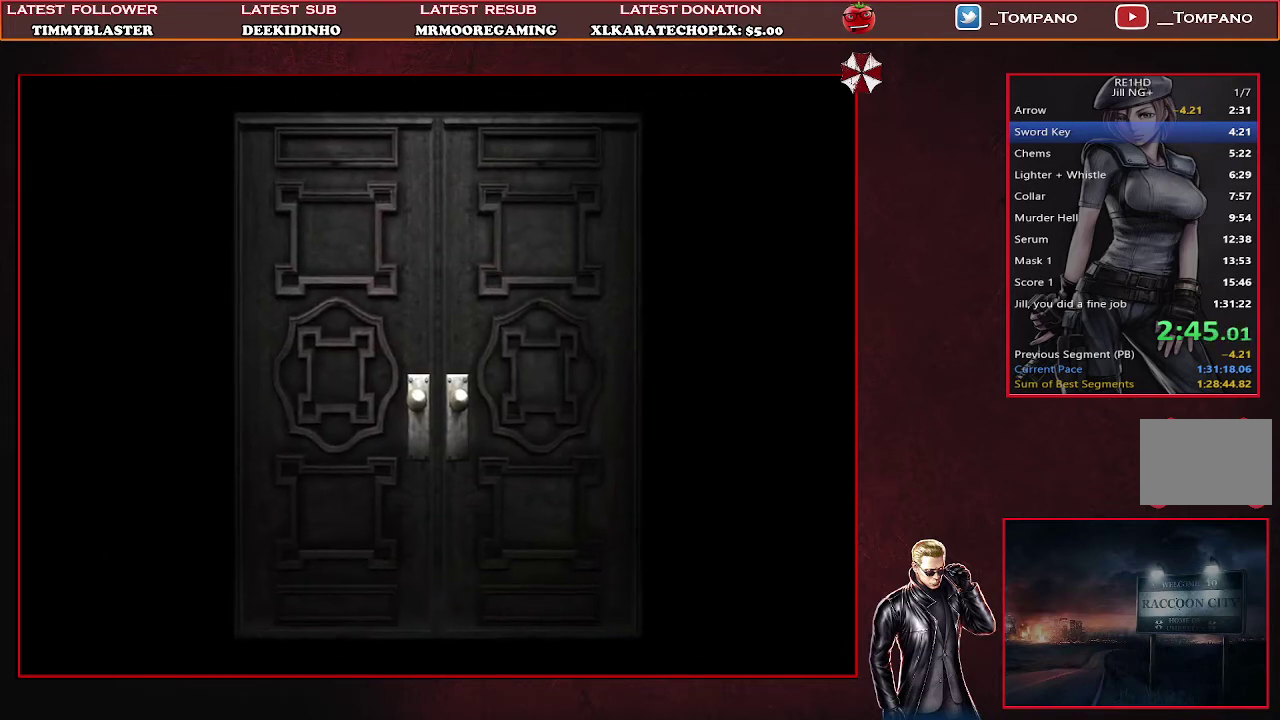
{"buttons": [], "left_stick": "center", "events": []}
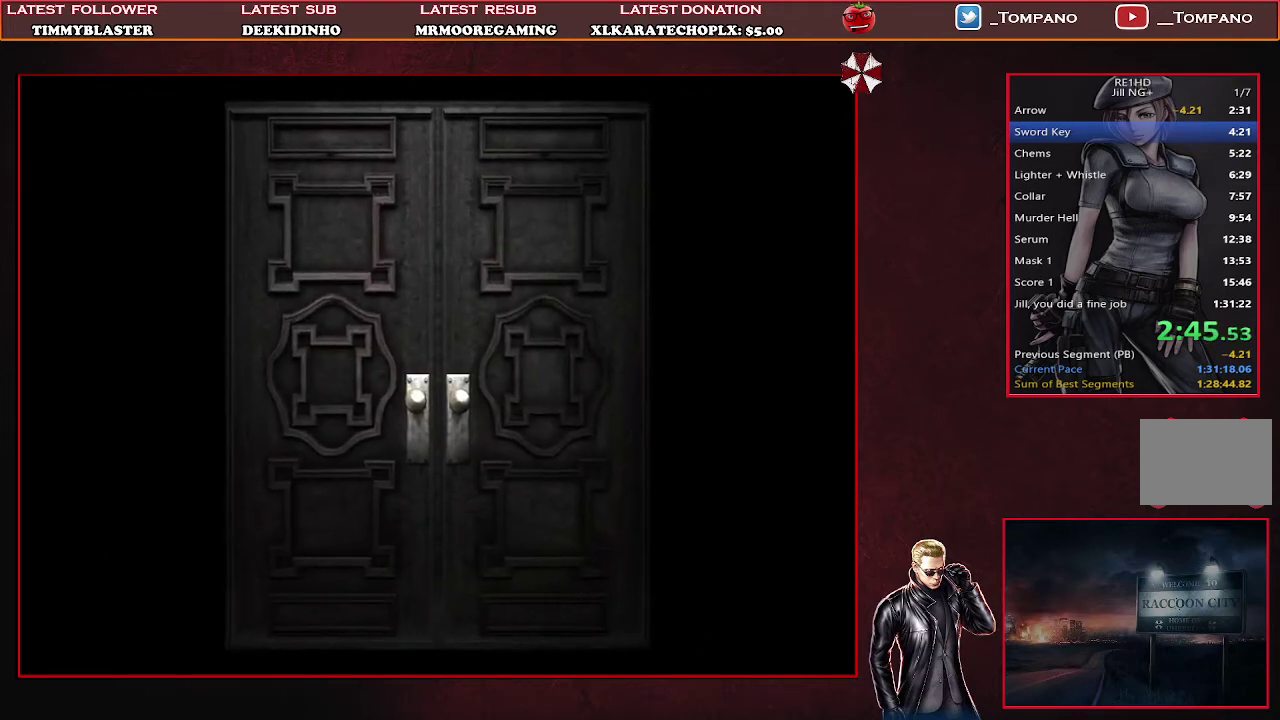
{"buttons": [], "left_stick": "center", "events": []}
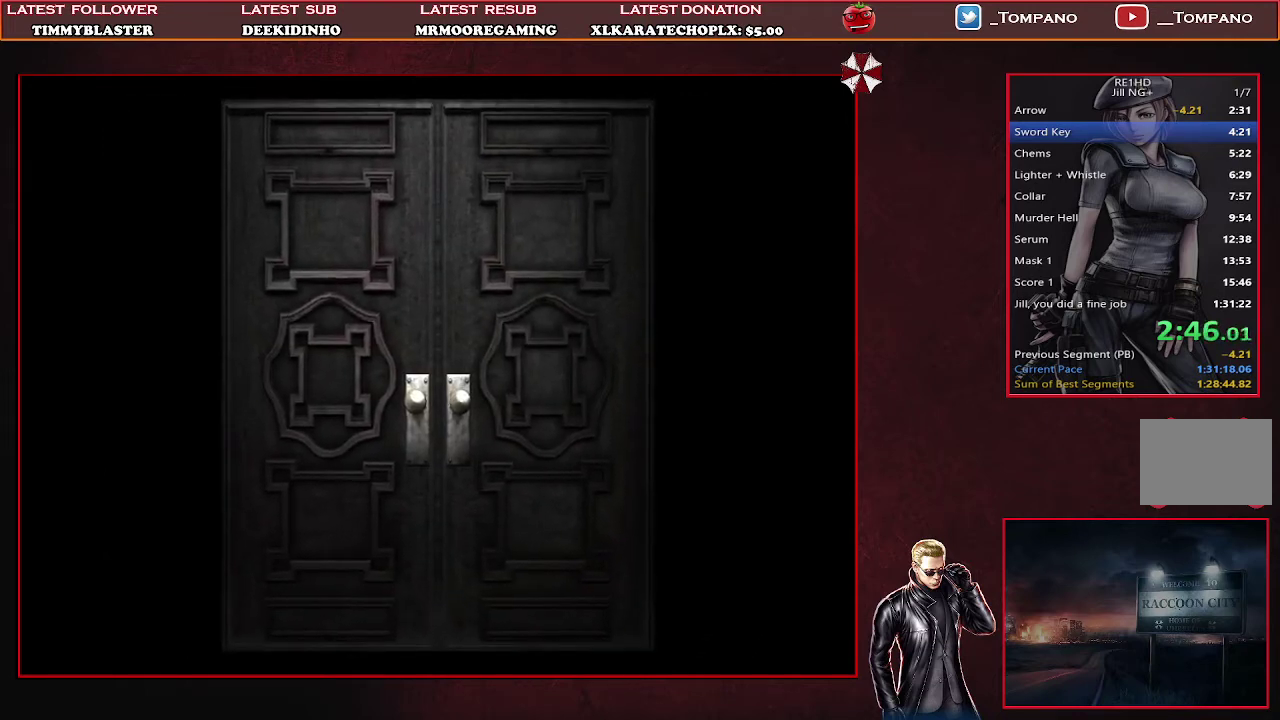
{"buttons": [], "left_stick": "center", "events": []}
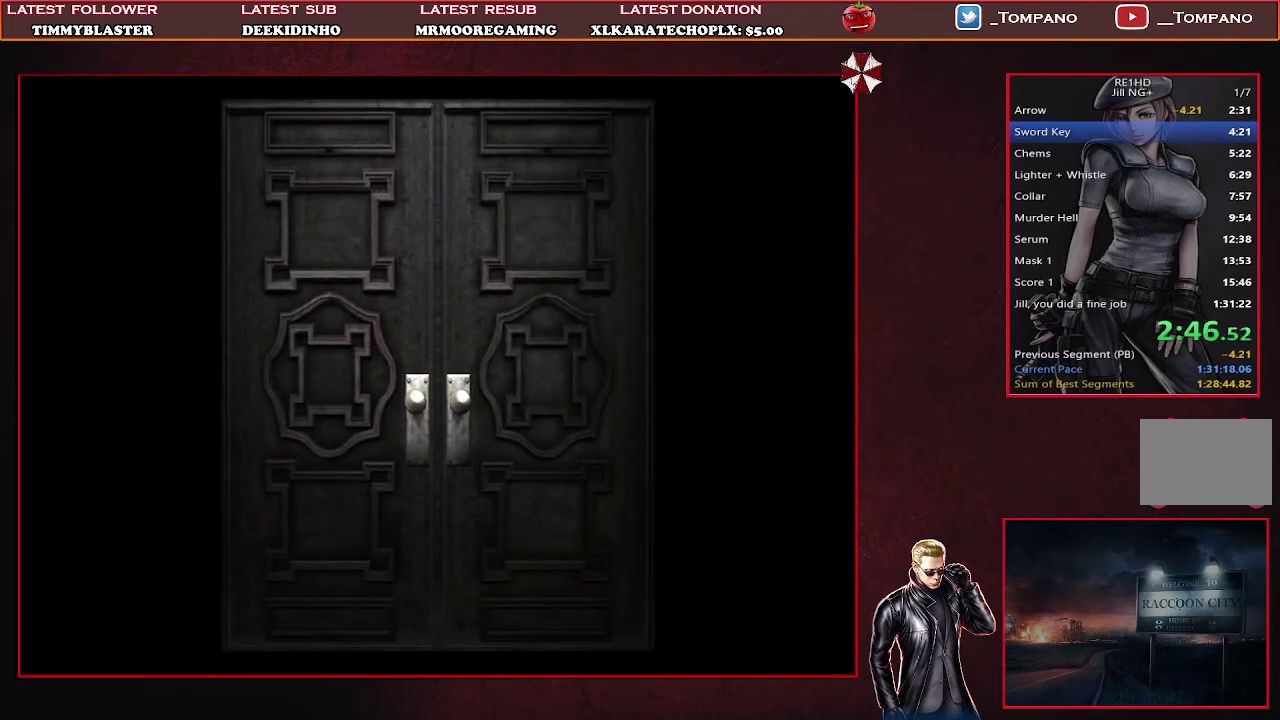
{"buttons": [], "left_stick": "center", "events": []}
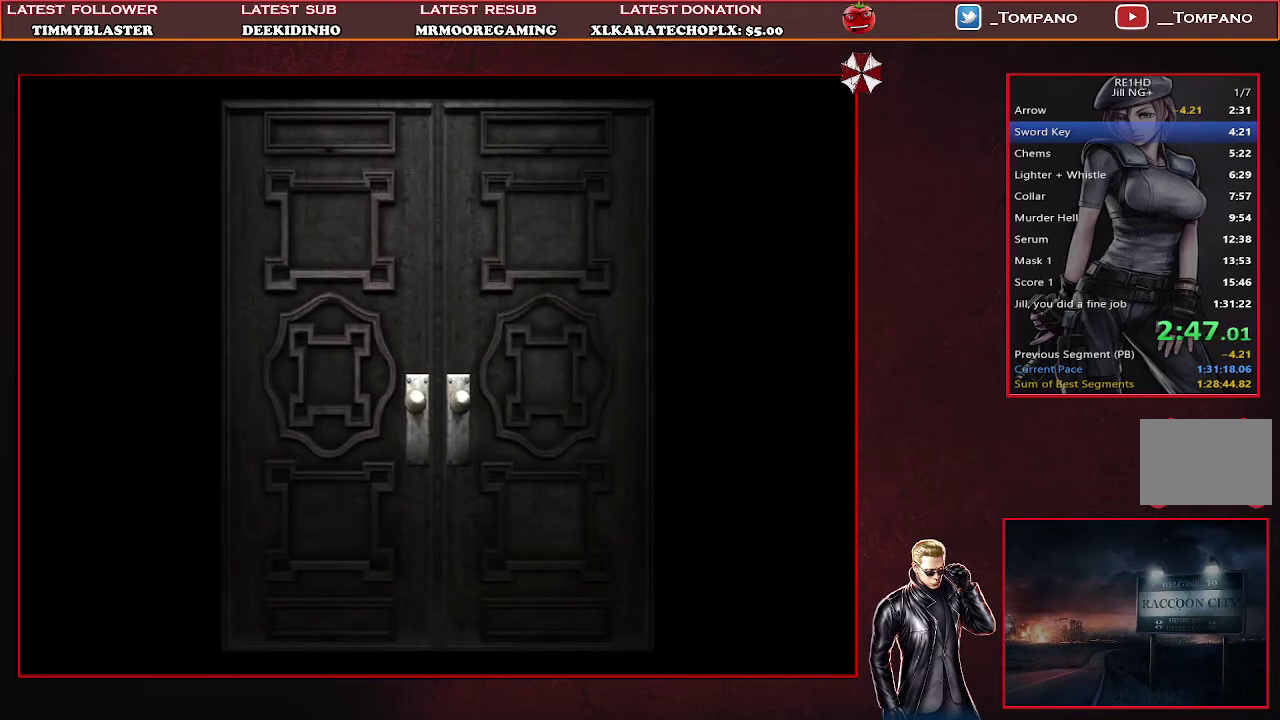
{"buttons": [], "left_stick": "center", "events": []}
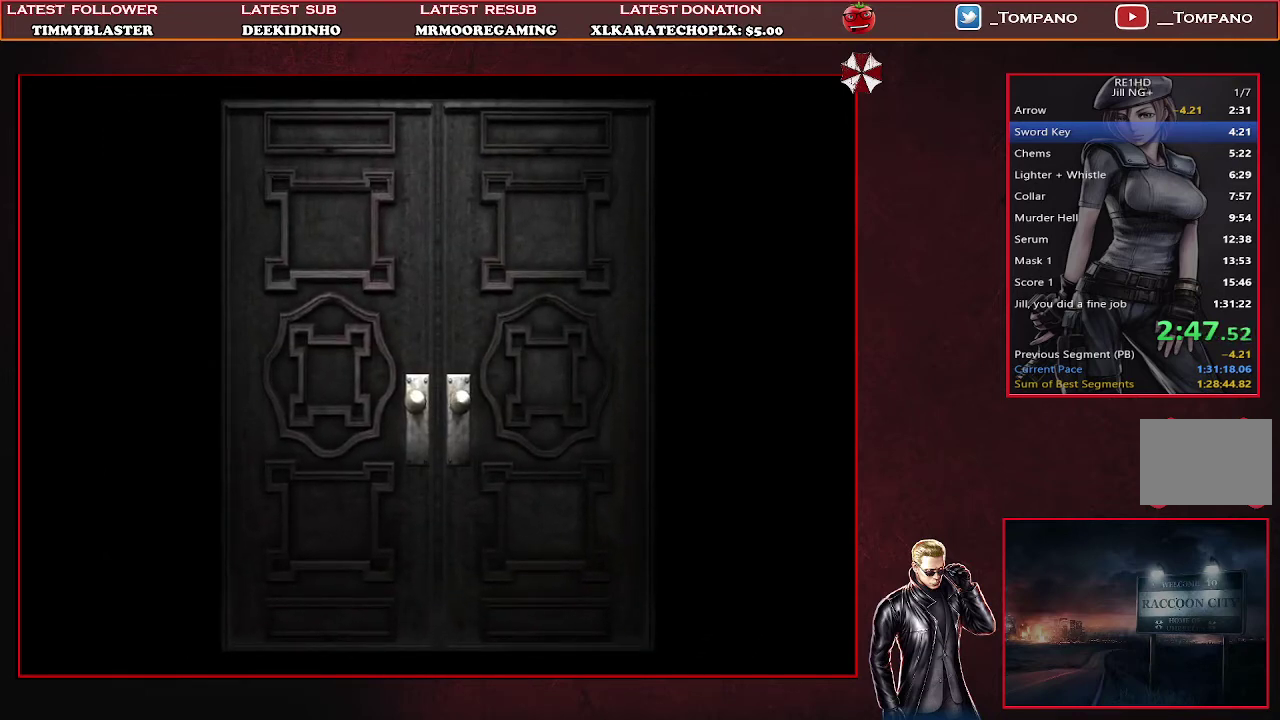
{"buttons": [], "left_stick": "center", "events": []}
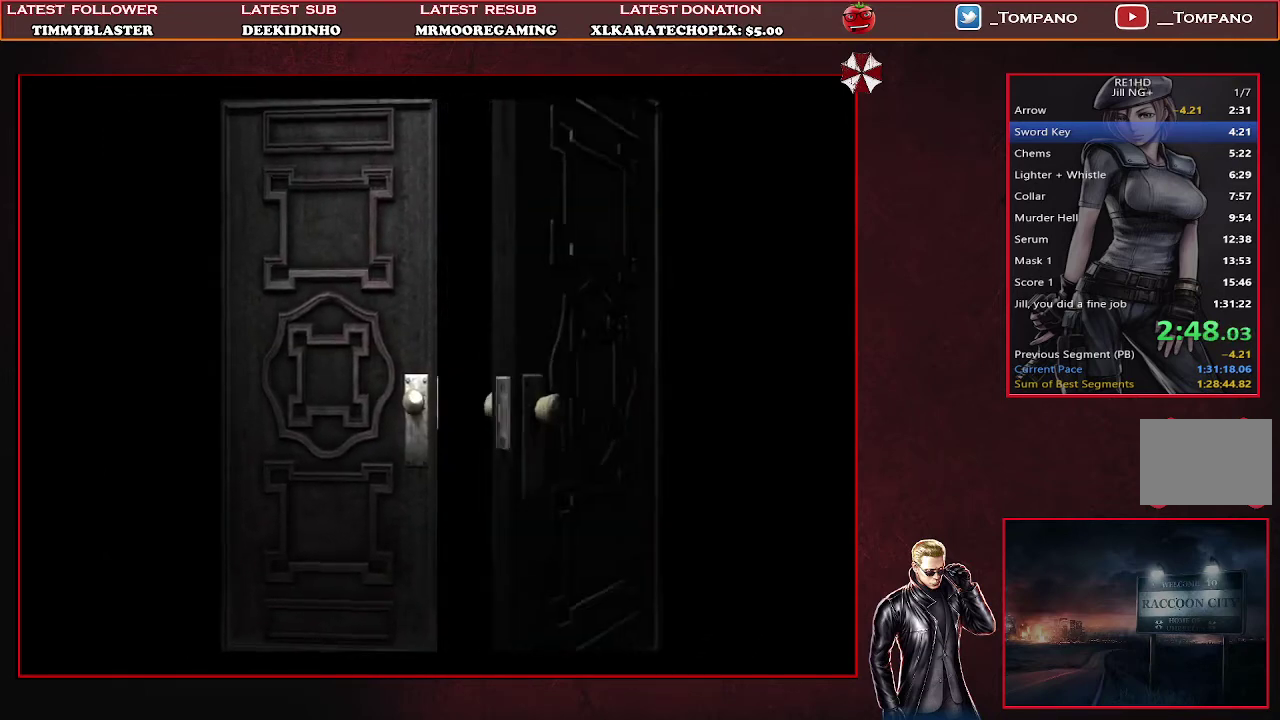
{"buttons": [], "left_stick": "center", "events": []}
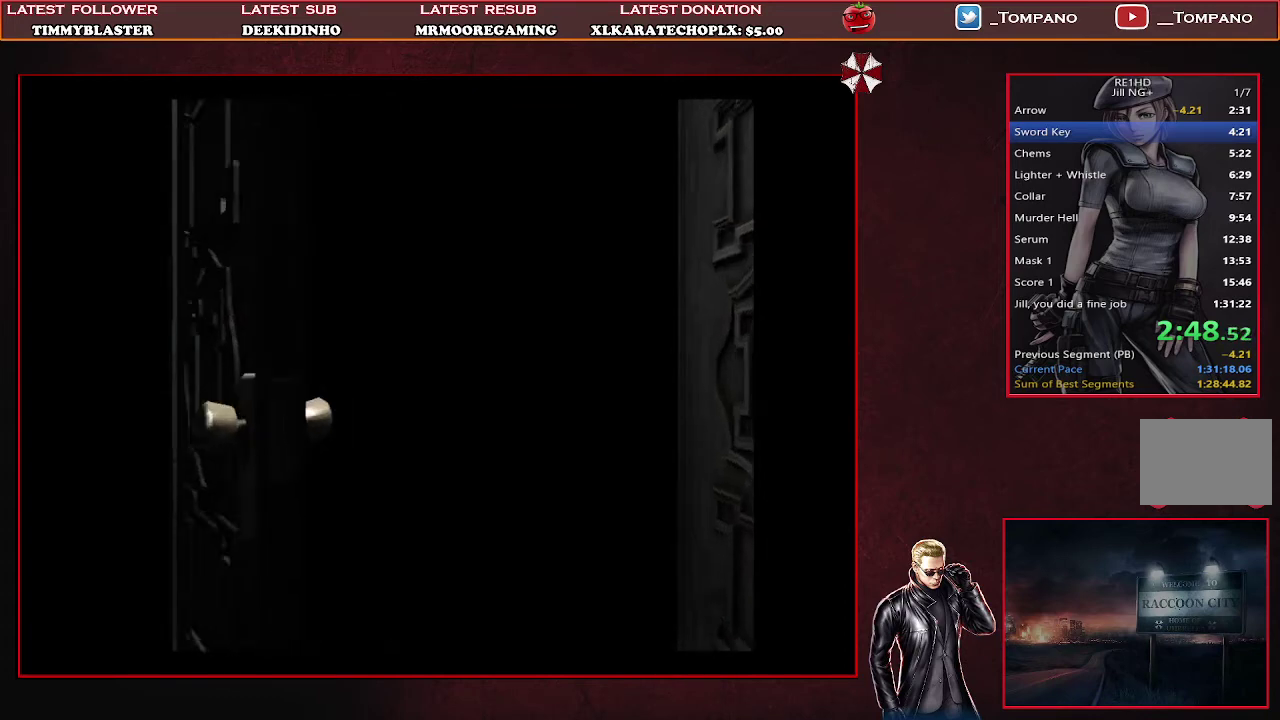
{"buttons": ["SQUARE", "DPAD_UP", "DPAD_LEFT"], "left_stick": "center", "events": [[200, "DPAD_UP", "down"], [233, "DPAD_LEFT", "down"], [233, "SQUARE", "down"]]}
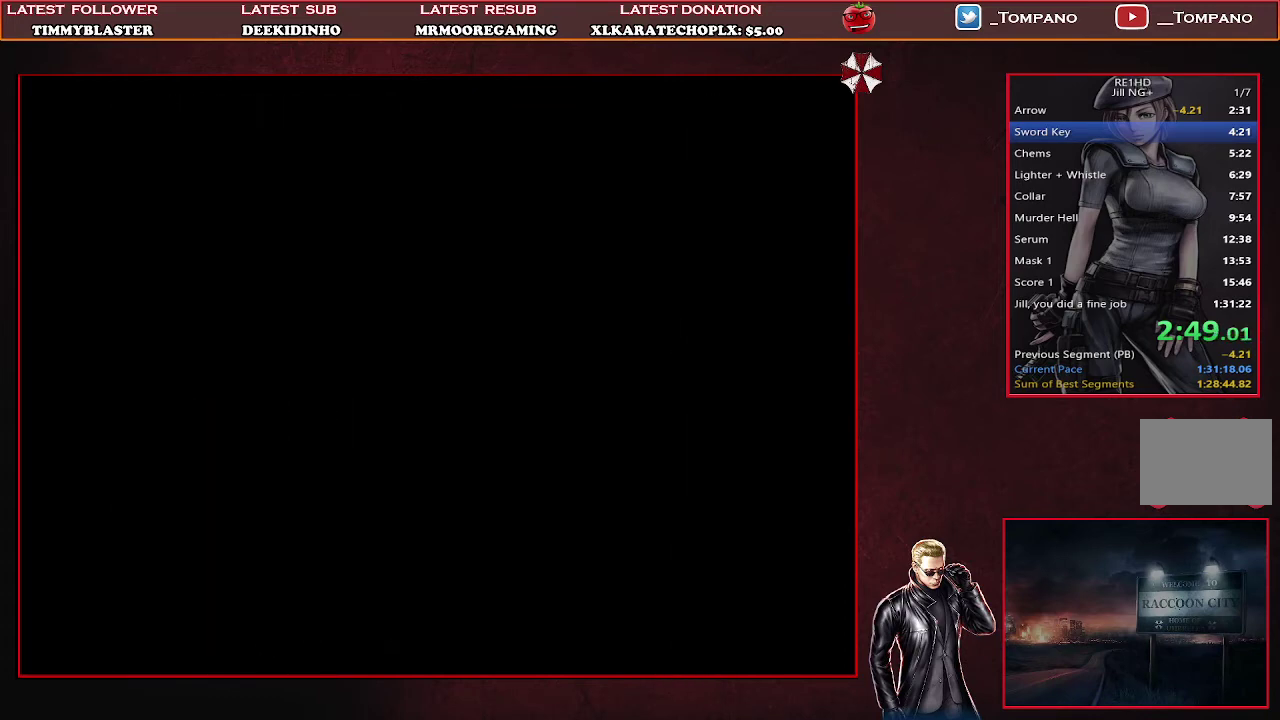
{"buttons": ["SQUARE", "DPAD_UP", "DPAD_LEFT"], "left_stick": "center", "events": []}
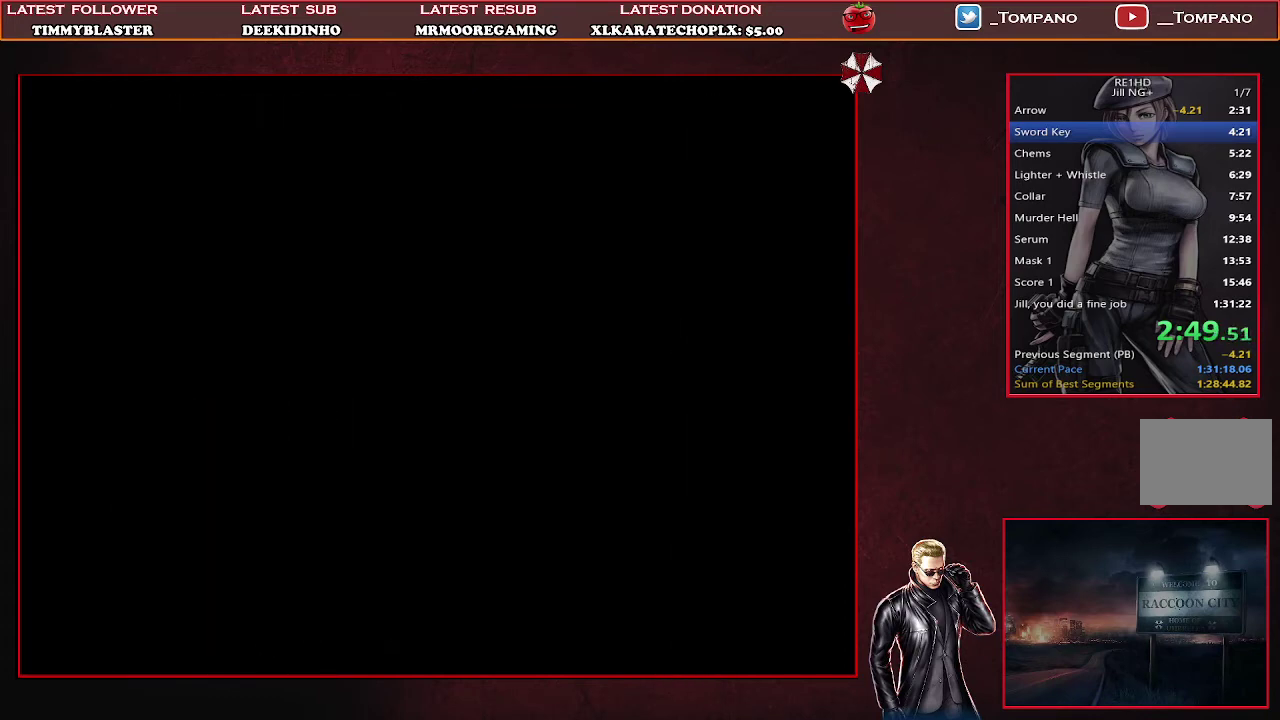
{"buttons": ["SQUARE", "DPAD_UP", "DPAD_LEFT"], "left_stick": "center", "events": []}
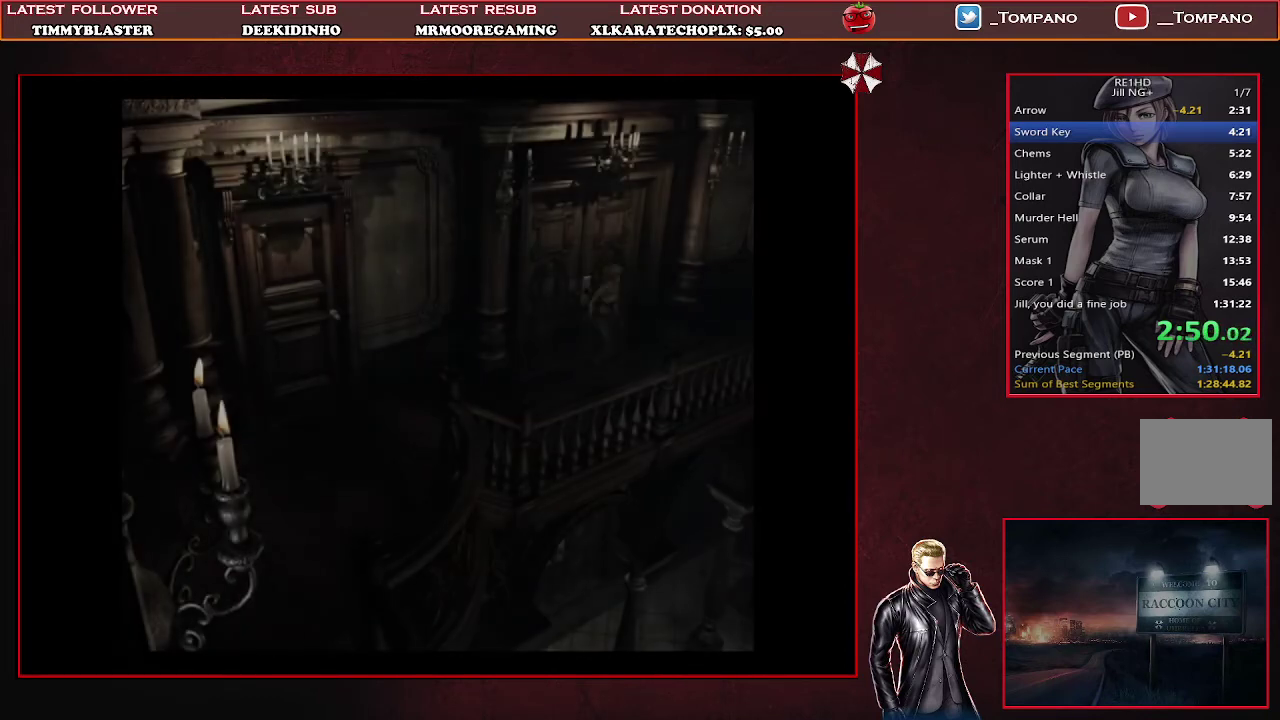
{"buttons": ["SQUARE"], "left_stick": "center", "events": [[300, "DPAD_LEFT", "up"], [467, "DPAD_UP", "up"]]}
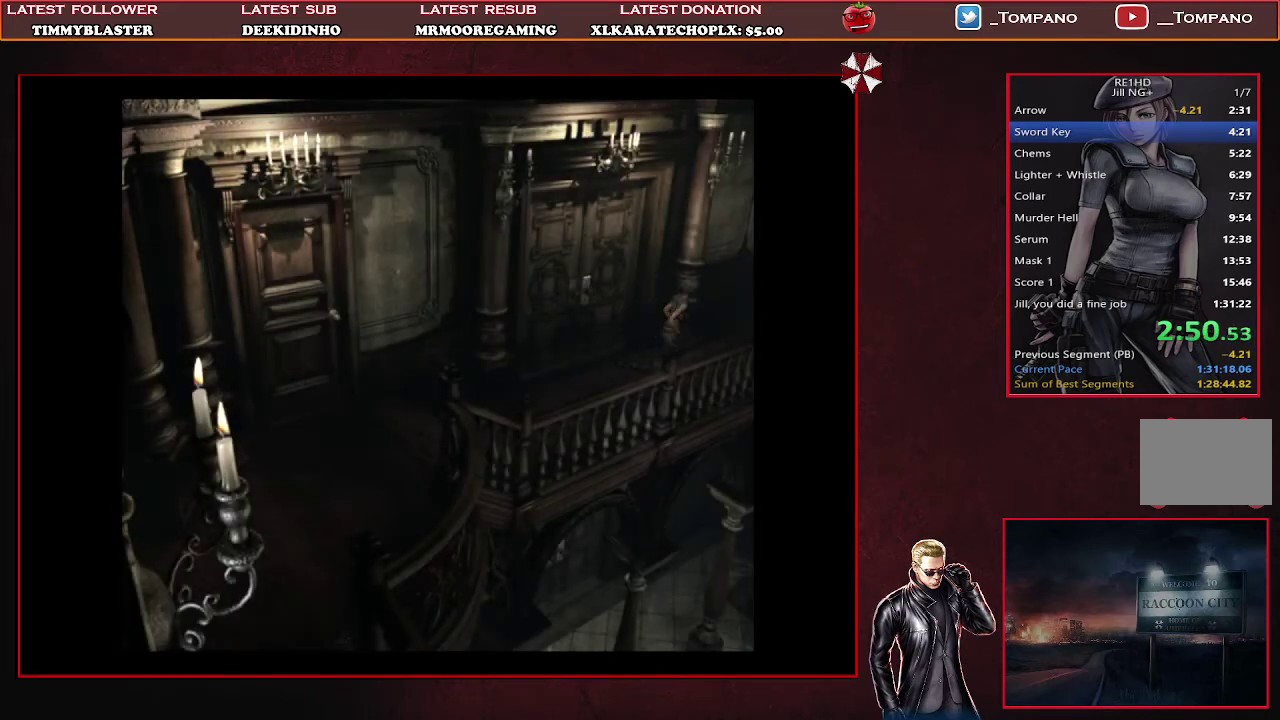
{"buttons": ["SQUARE", "DPAD_UP"], "left_stick": "center", "events": [[33, "DPAD_UP", "down"]]}
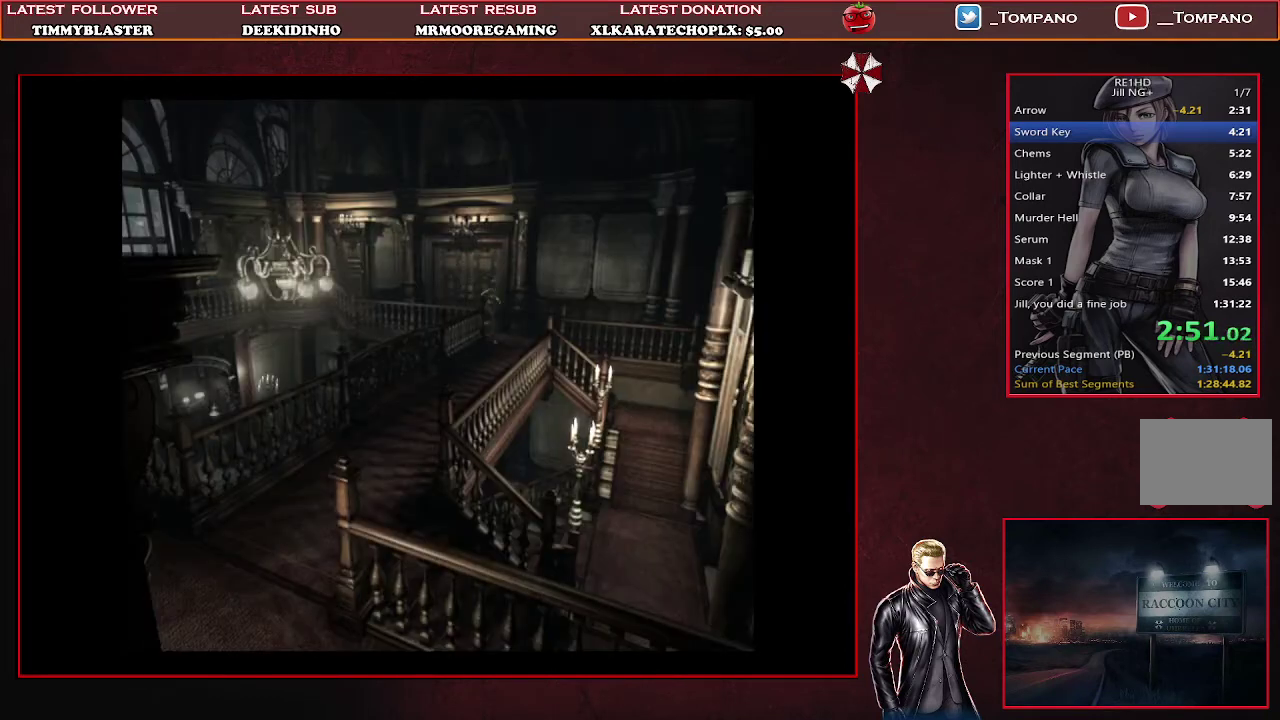
{"buttons": ["SQUARE", "DPAD_UP", "DPAD_LEFT"], "left_stick": "center", "events": [[300, "DPAD_LEFT", "down"]]}
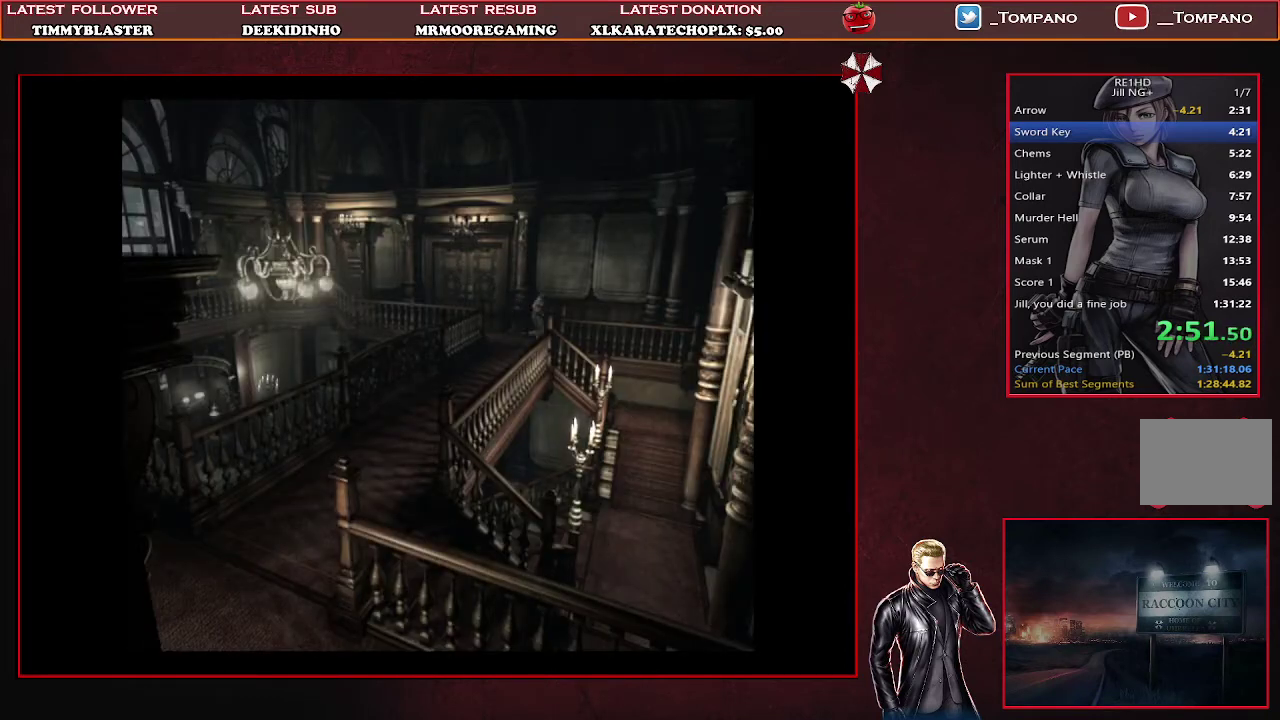
{"buttons": ["DPAD_UP"], "left_stick": "center", "events": [[33, "DPAD_LEFT", "up"], [167, "SQUARE", "up"], [267, "SQUARE", "down"], [333, "SQUARE", "up"], [433, "SQUARE", "down"], [500, "SQUARE", "up"]]}
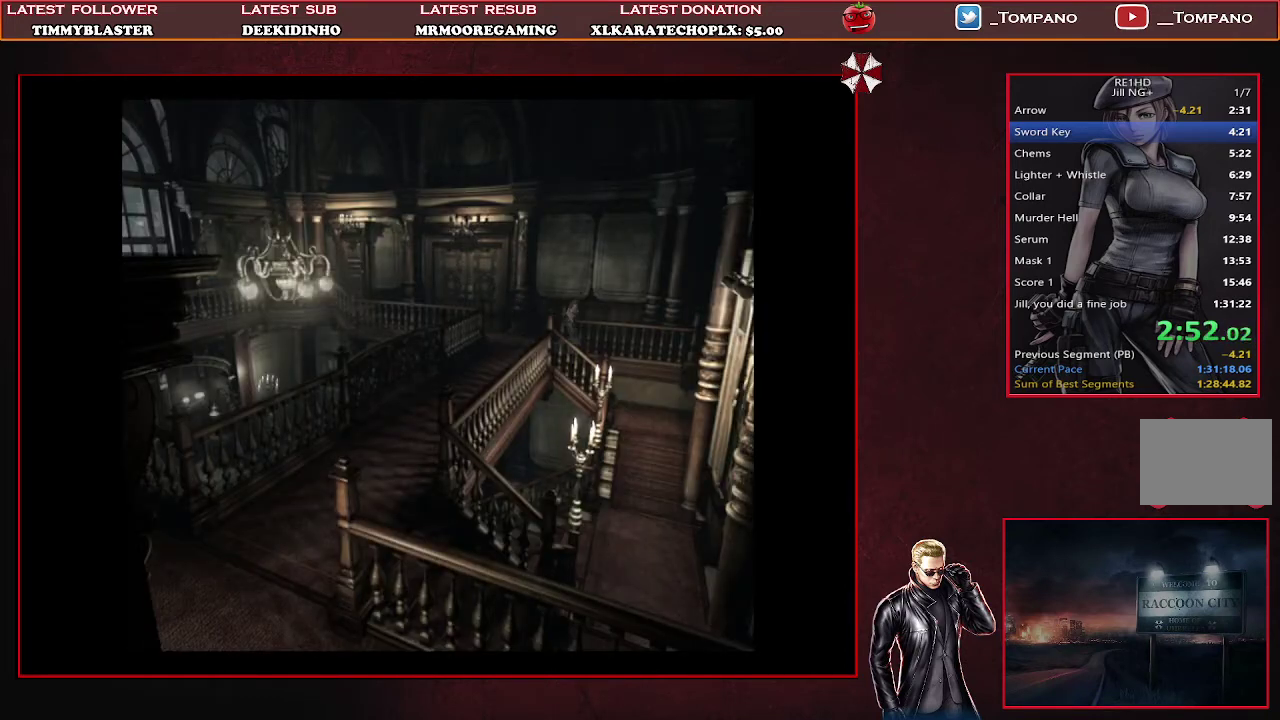
{"buttons": ["SQUARE", "DPAD_UP", "DPAD_RIGHT"], "left_stick": "center", "events": [[67, "SQUARE", "down"], [133, "SQUARE", "up"], [200, "SQUARE", "down"], [267, "SQUARE", "up"], [333, "SQUARE", "down"], [400, "SQUARE", "up"], [467, "SQUARE", "down"], [500, "DPAD_RIGHT", "down"]]}
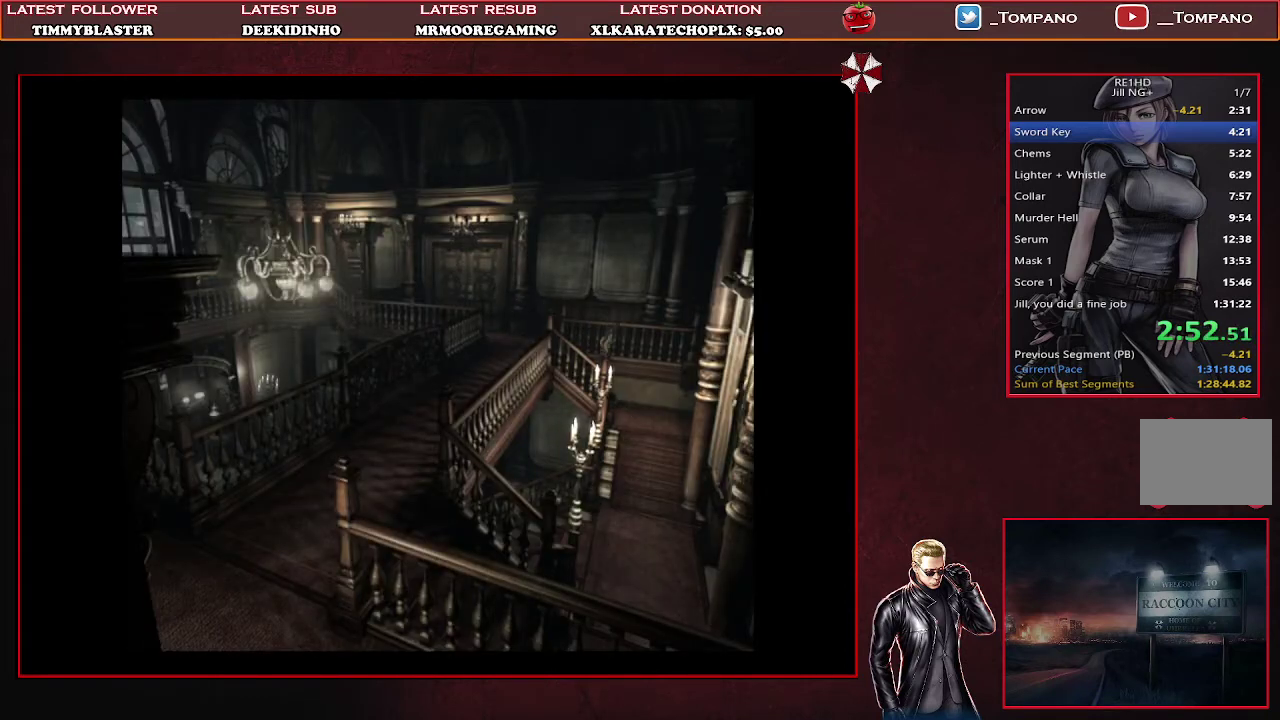
{"buttons": ["DPAD_UP", "DPAD_RIGHT"], "left_stick": "center", "events": [[33, "SQUARE", "up"], [100, "SQUARE", "down"], [500, "SQUARE", "up"]]}
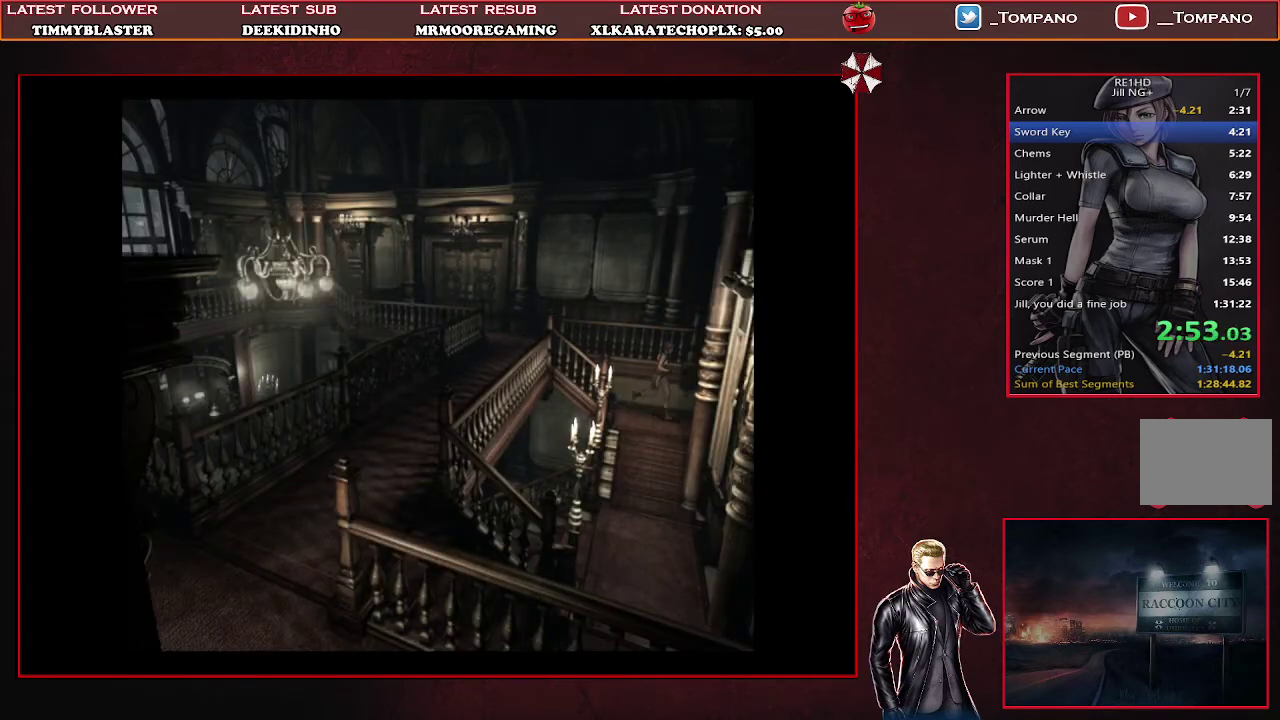
{"buttons": ["DPAD_UP"], "left_stick": "center", "events": [[67, "SQUARE", "down"], [100, "DPAD_RIGHT", "up"], [233, "DPAD_RIGHT", "down"], [300, "SQUARE", "up"], [400, "DPAD_RIGHT", "up"], [400, "SQUARE", "down"], [500, "SQUARE", "up"]]}